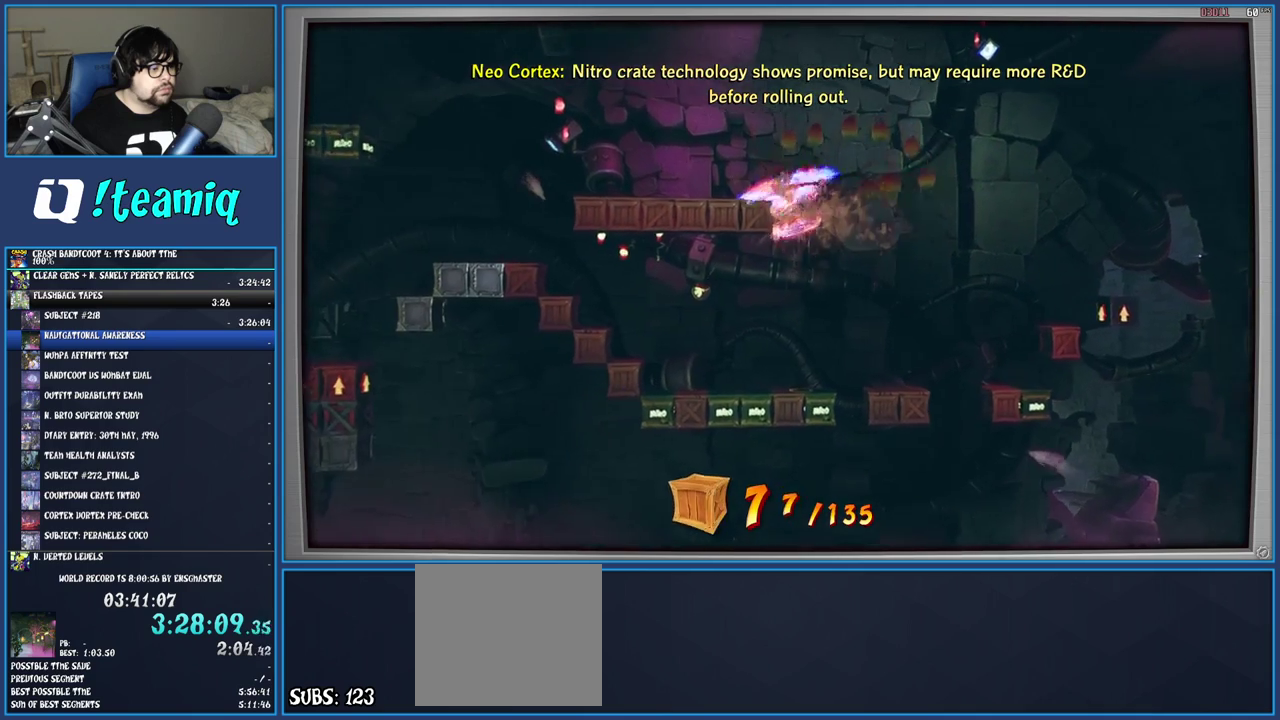
Gameplay with a controller (PlayStation layout); each line is a JSON object with the inputs held at the frame after it. "events" lists button and stick changes between this image and that frame as [ms after this image, input, new state], when the widget could be followed in between. Not read: L3 R3.
{"buttons": ["CROSS"], "left_stick": "center", "right_stick": "center", "events": [[133, "SQUARE", "up"], [233, "left_stick", "left"], [367, "left_stick", "center"]]}
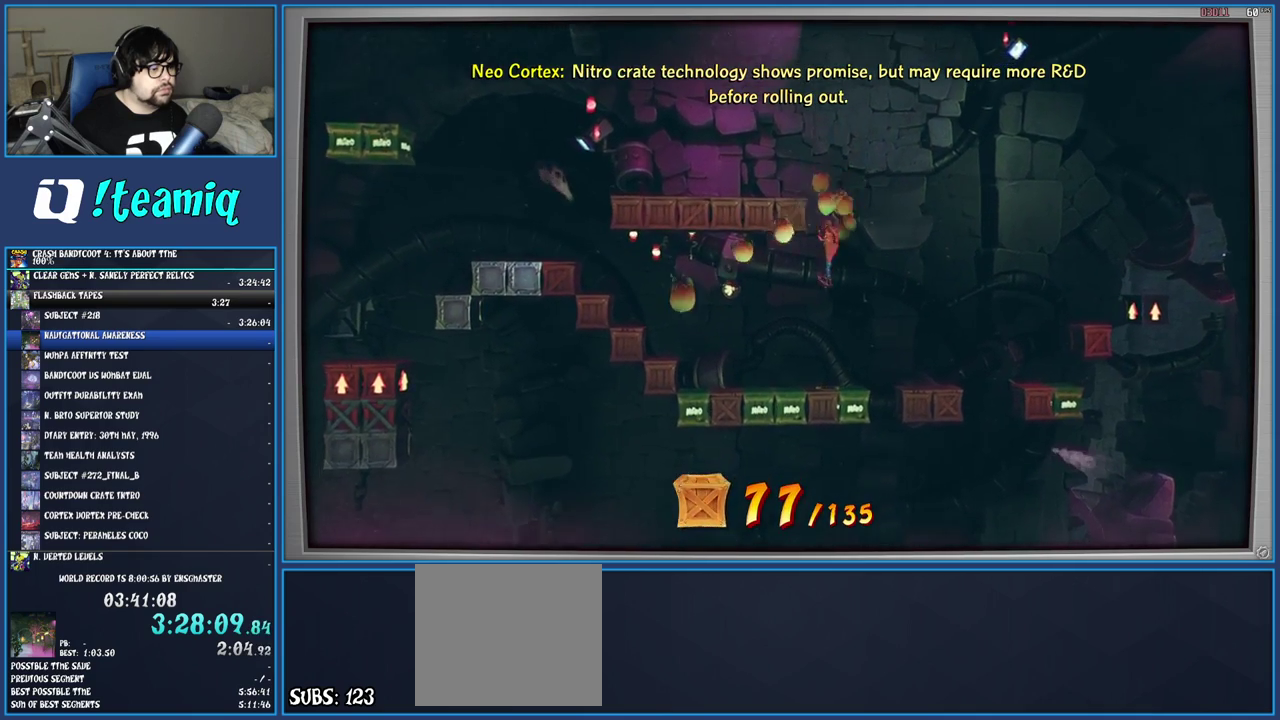
{"buttons": ["CROSS"], "left_stick": "right", "right_stick": "center", "events": [[150, "left_stick", "left"], [233, "left_stick", "center"], [333, "left_stick", "right"]]}
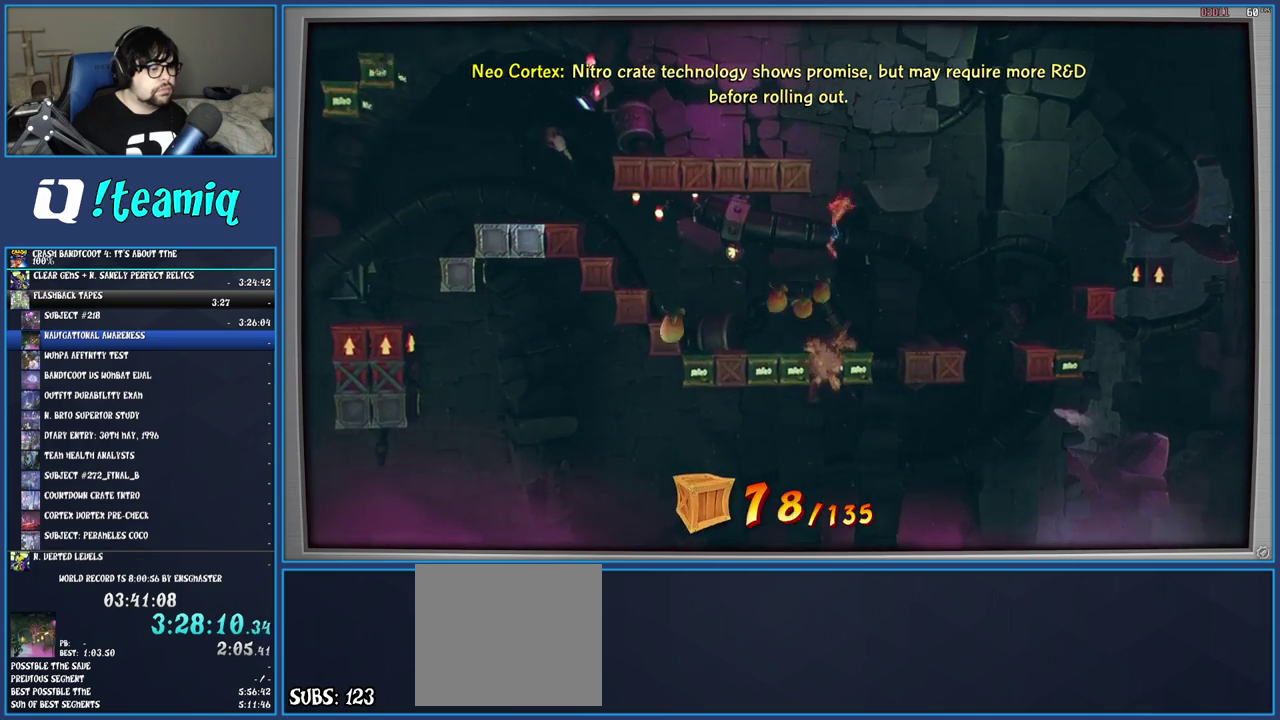
{"buttons": ["CROSS"], "left_stick": "center", "right_stick": "center", "events": [[367, "left_stick", "center"]]}
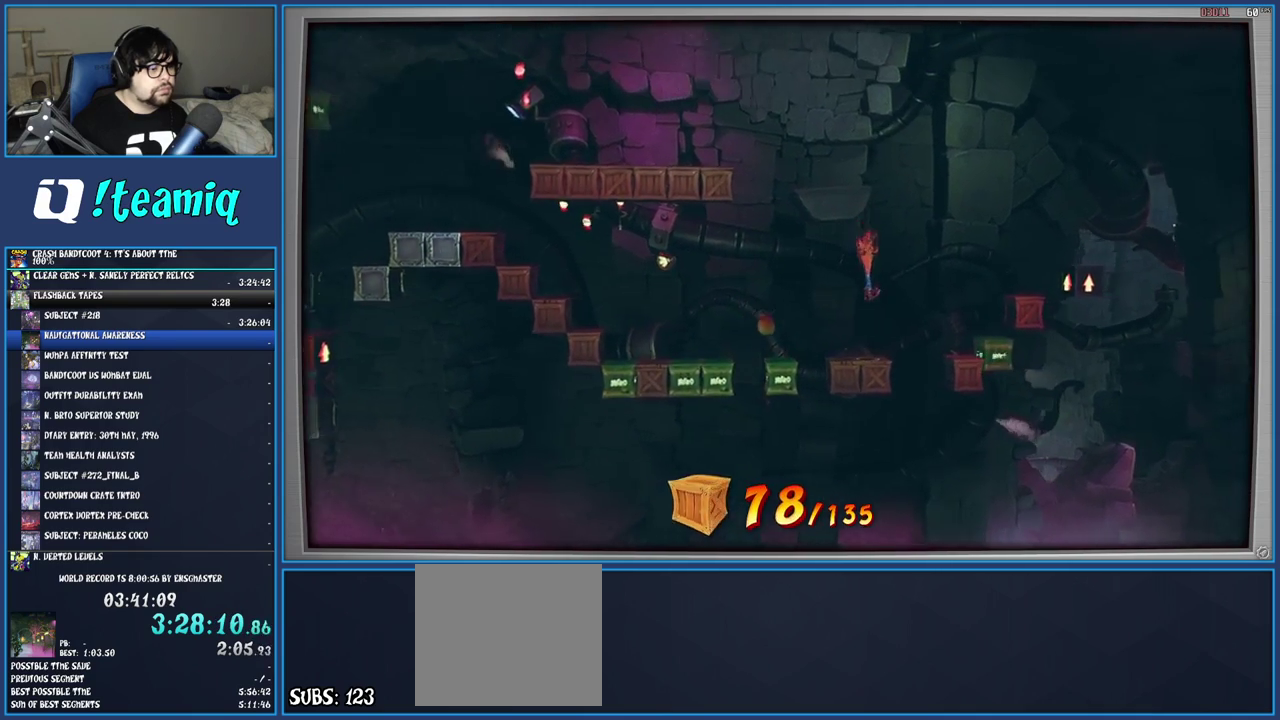
{"buttons": ["CROSS"], "left_stick": "center", "right_stick": "center", "events": [[83, "left_stick", "left"], [350, "left_stick", "center"]]}
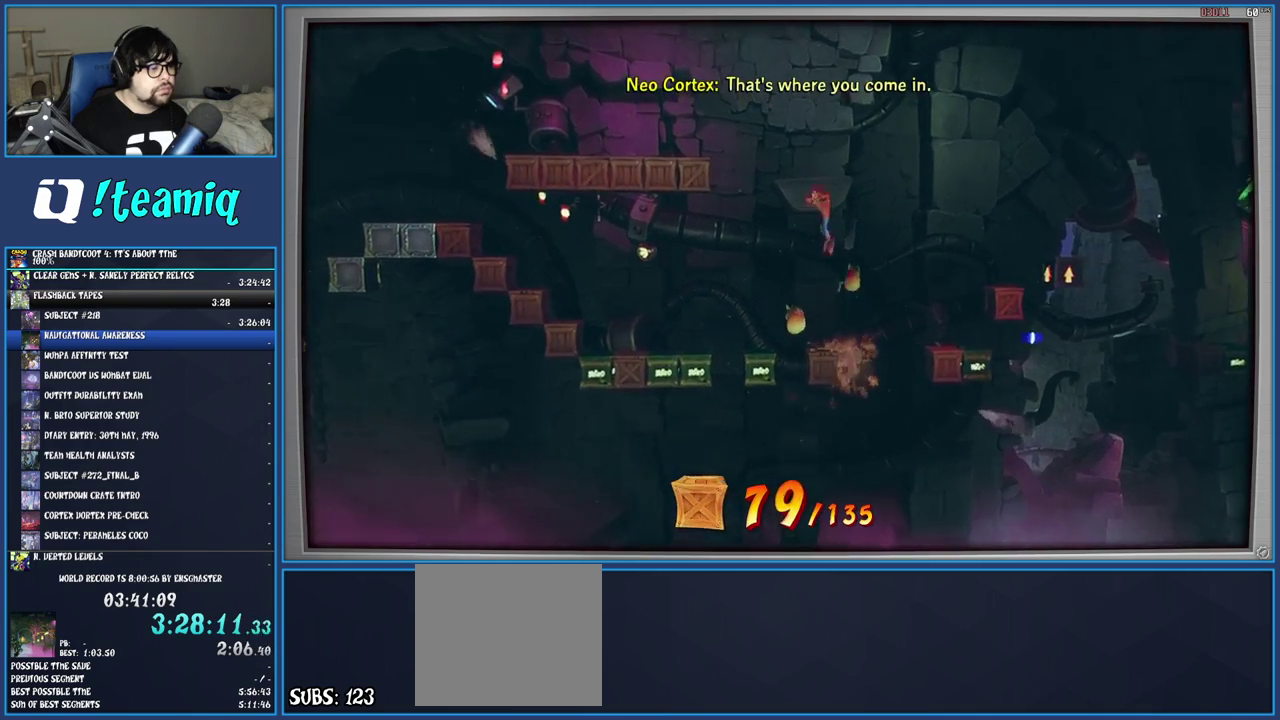
{"buttons": ["CROSS"], "left_stick": "left", "right_stick": "center", "events": [[500, "left_stick", "left"]]}
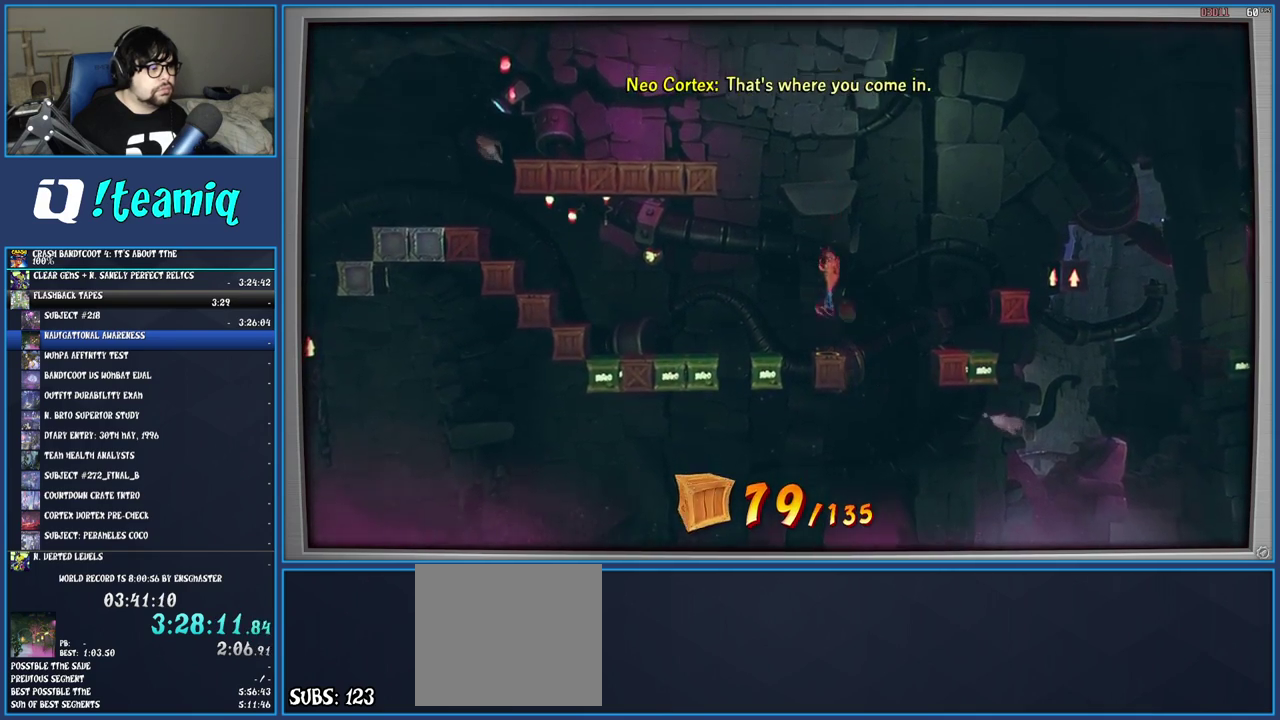
{"buttons": [], "left_stick": "center", "right_stick": "center", "events": [[183, "SQUARE", "down"], [383, "SQUARE", "up"], [417, "CROSS", "up"], [417, "left_stick", "center"]]}
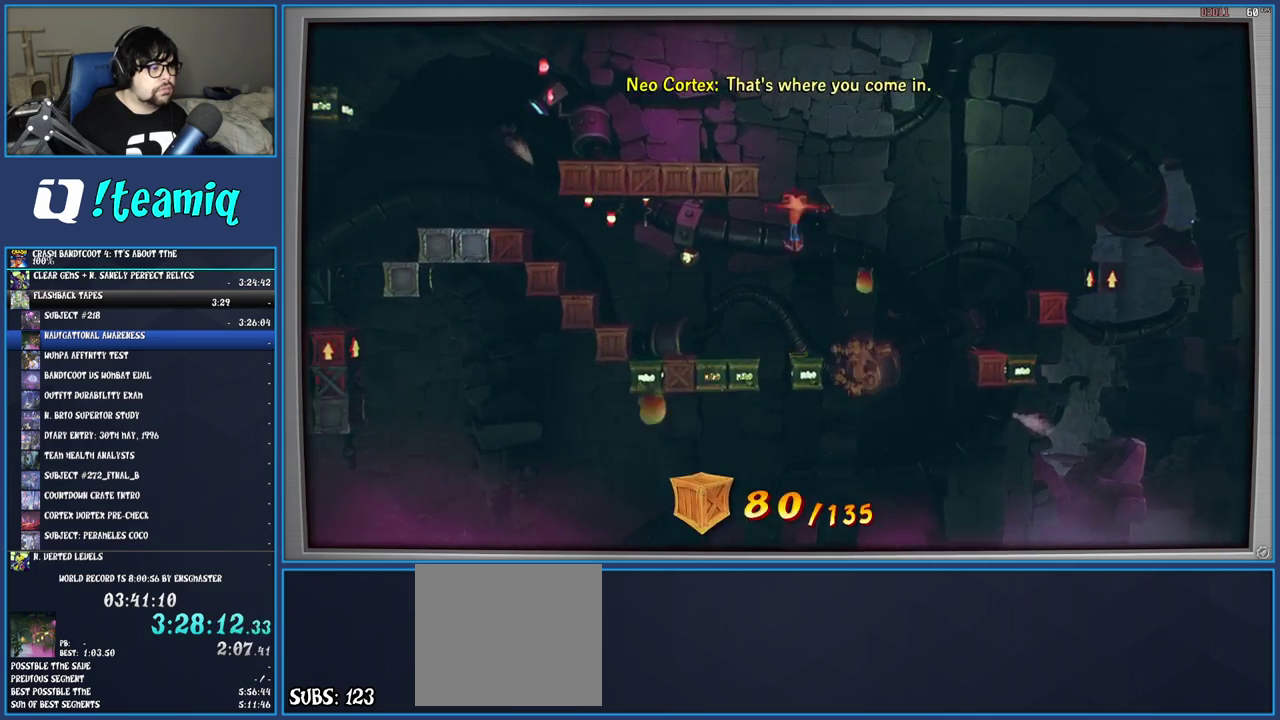
{"buttons": ["CROSS", "SQUARE"], "left_stick": "left", "right_stick": "center", "events": [[83, "CROSS", "down"], [83, "left_stick", "left"], [217, "SQUARE", "down"]]}
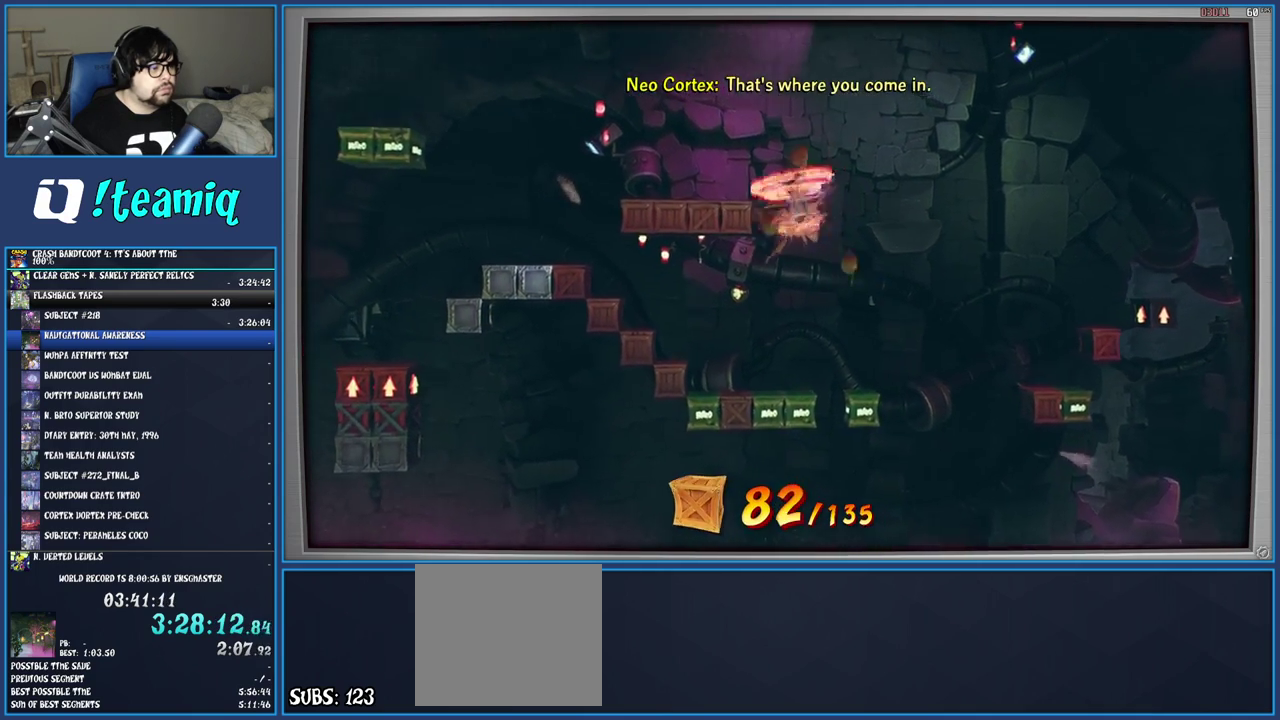
{"buttons": ["CROSS"], "left_stick": "center", "right_stick": "center", "events": [[83, "SQUARE", "up"], [333, "left_stick", "center"]]}
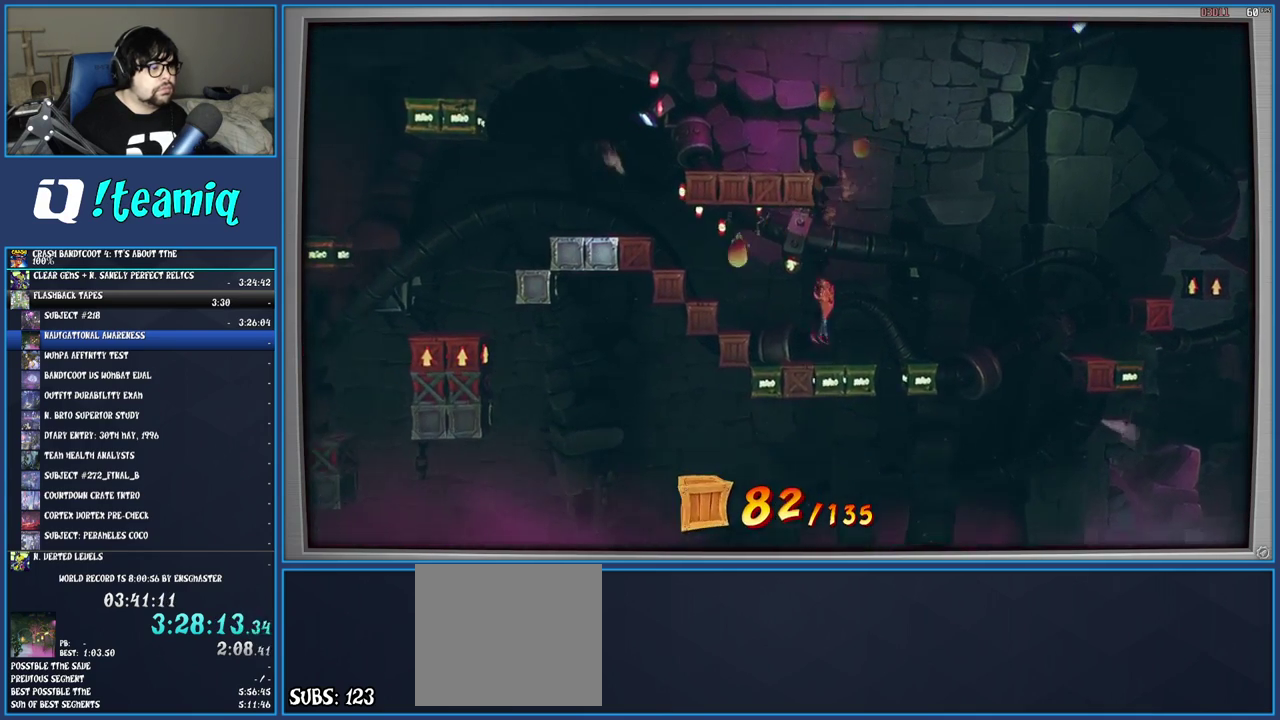
{"buttons": ["TRIANGLE"], "left_stick": "center", "right_stick": "center", "events": [[17, "left_stick", "left"], [133, "left_stick", "center"], [200, "CROSS", "up"], [417, "TRIANGLE", "down"]]}
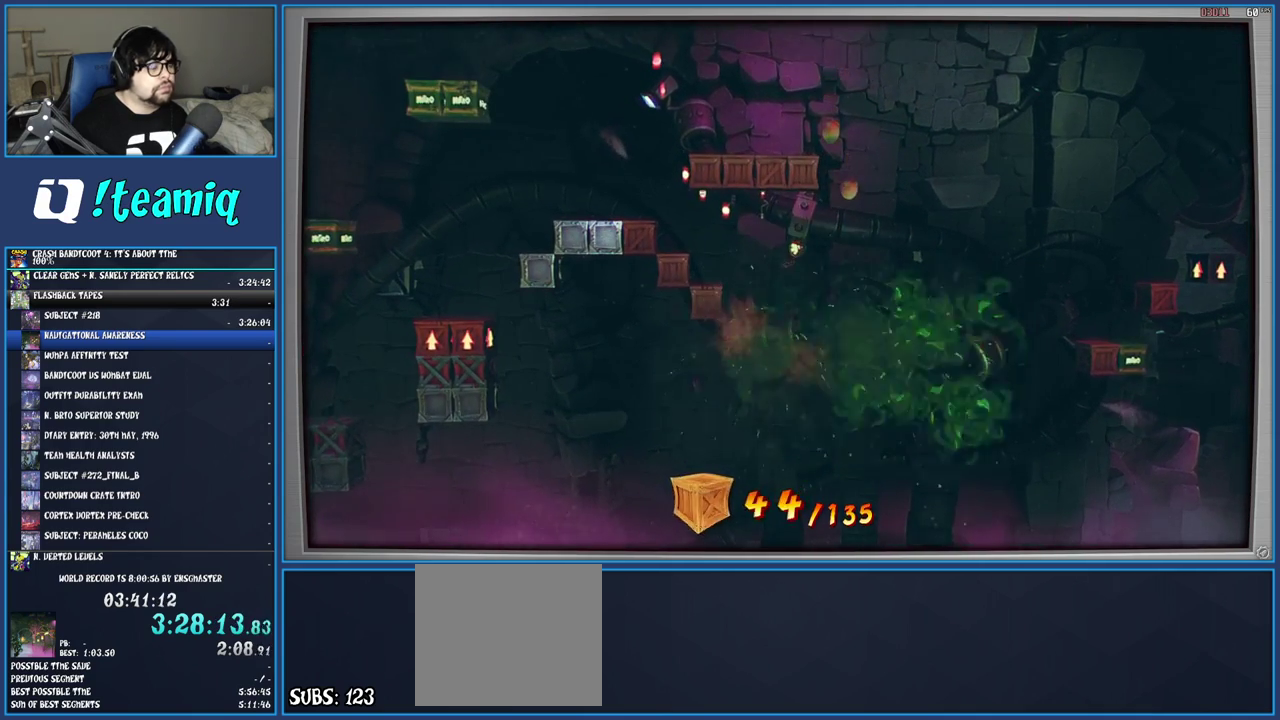
{"buttons": [], "left_stick": "center", "right_stick": "center", "events": [[183, "TRIANGLE", "up"], [250, "TRIANGLE", "down"], [317, "TRIANGLE", "up"], [367, "TRIANGLE", "down"], [467, "TRIANGLE", "up"]]}
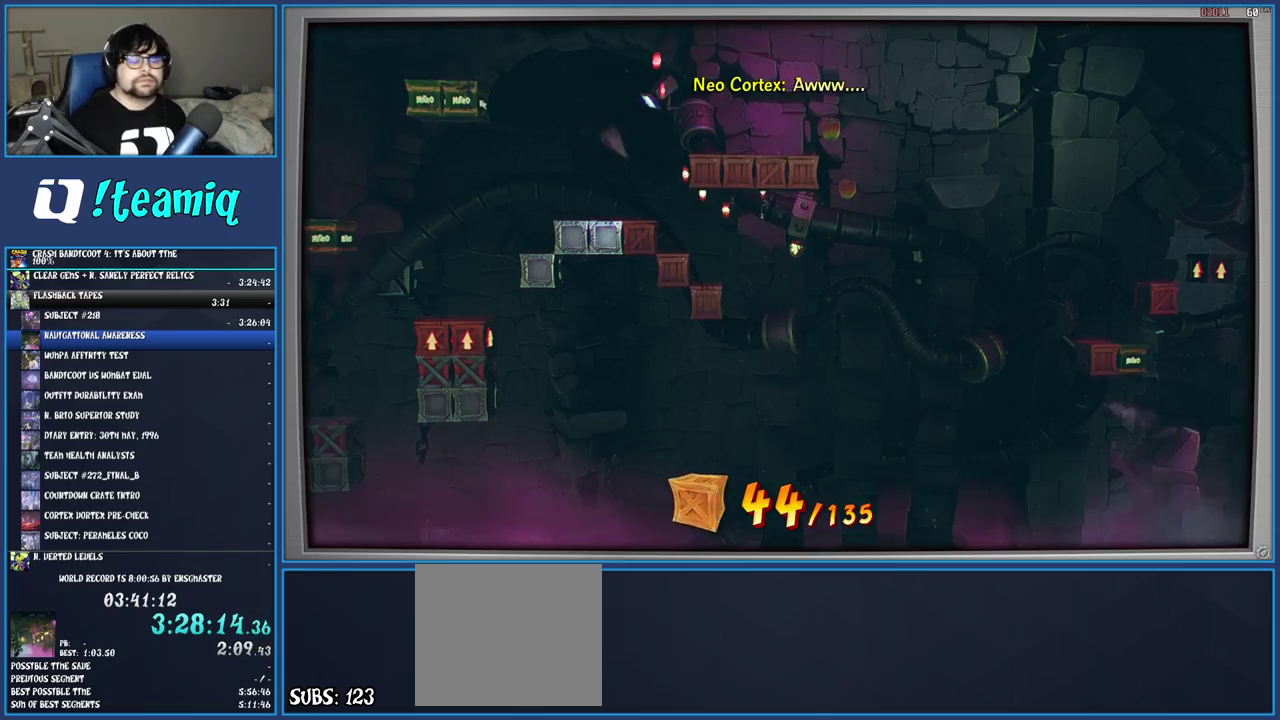
{"buttons": ["TRIANGLE"], "left_stick": "center", "right_stick": "center", "events": [[50, "TRIANGLE", "down"], [117, "TRIANGLE", "up"], [183, "TRIANGLE", "down"], [267, "TRIANGLE", "up"], [350, "TRIANGLE", "down"], [433, "TRIANGLE", "up"], [483, "TRIANGLE", "down"]]}
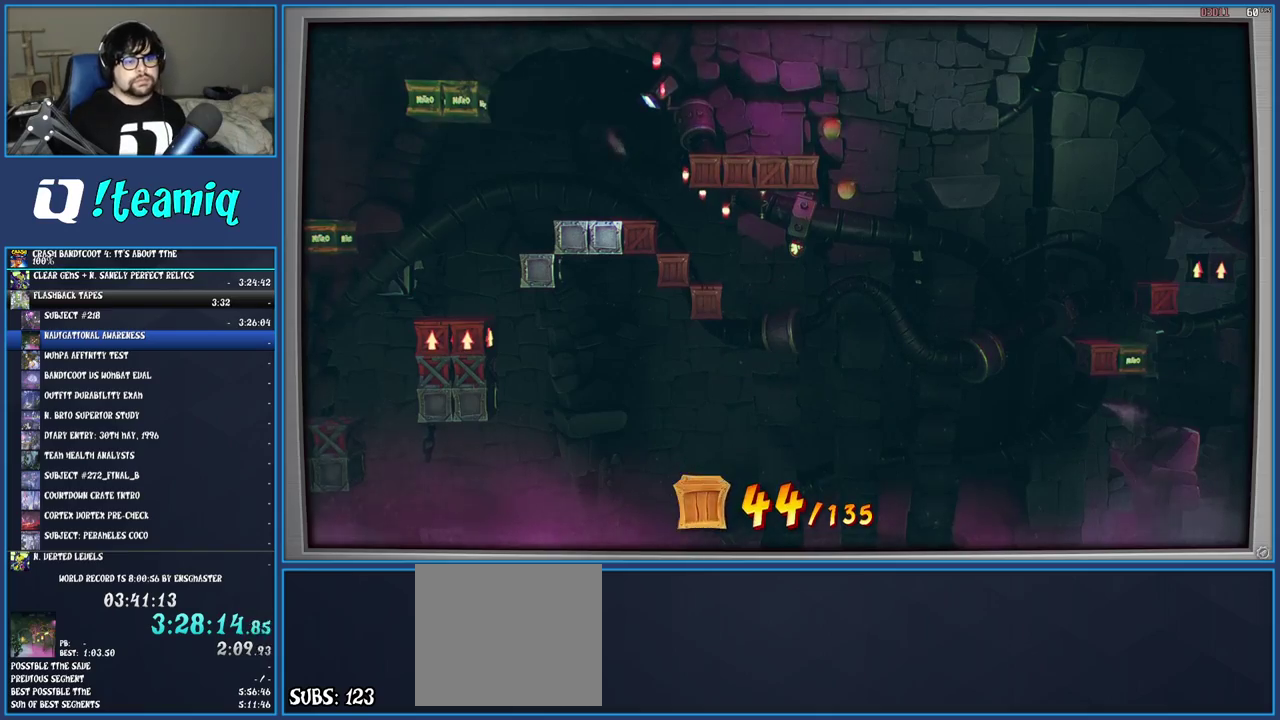
{"buttons": ["TRIANGLE"], "left_stick": "center", "right_stick": "center", "events": [[67, "TRIANGLE", "up"], [150, "TRIANGLE", "down"], [217, "TRIANGLE", "up"], [283, "TRIANGLE", "down"], [367, "TRIANGLE", "up"], [467, "TRIANGLE", "down"]]}
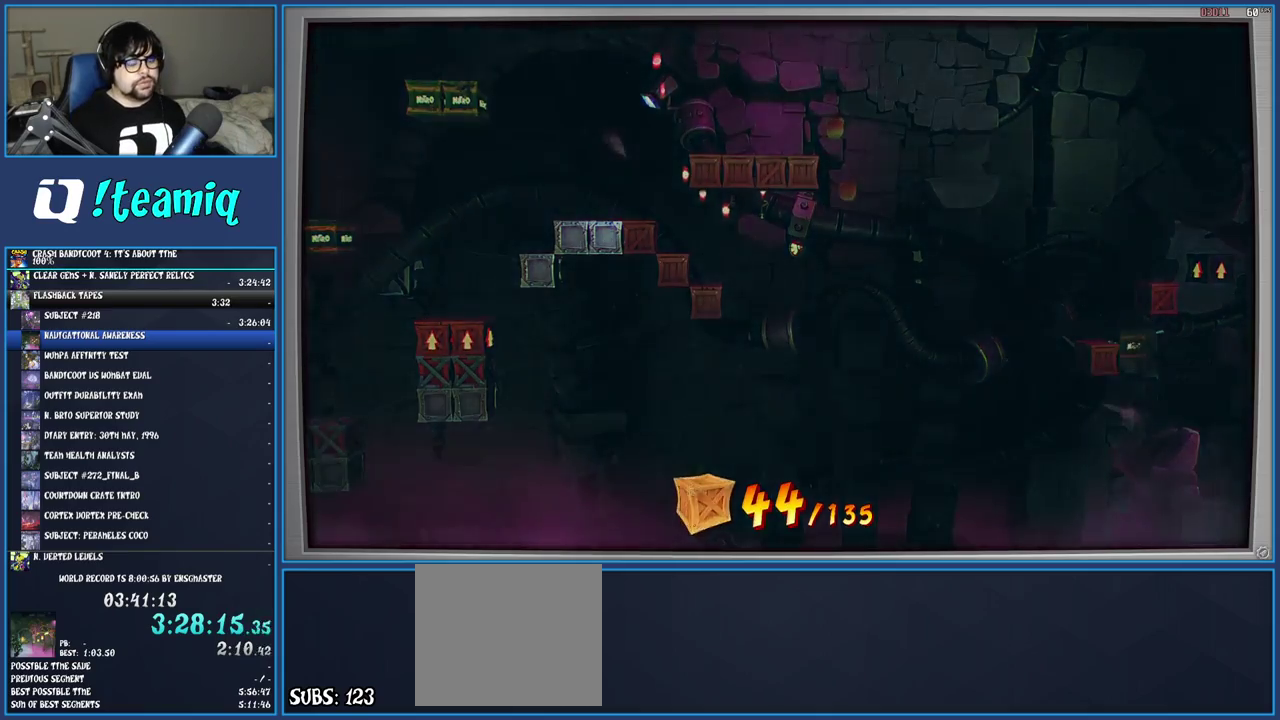
{"buttons": [], "left_stick": "center", "right_stick": "center", "events": [[50, "TRIANGLE", "up"]]}
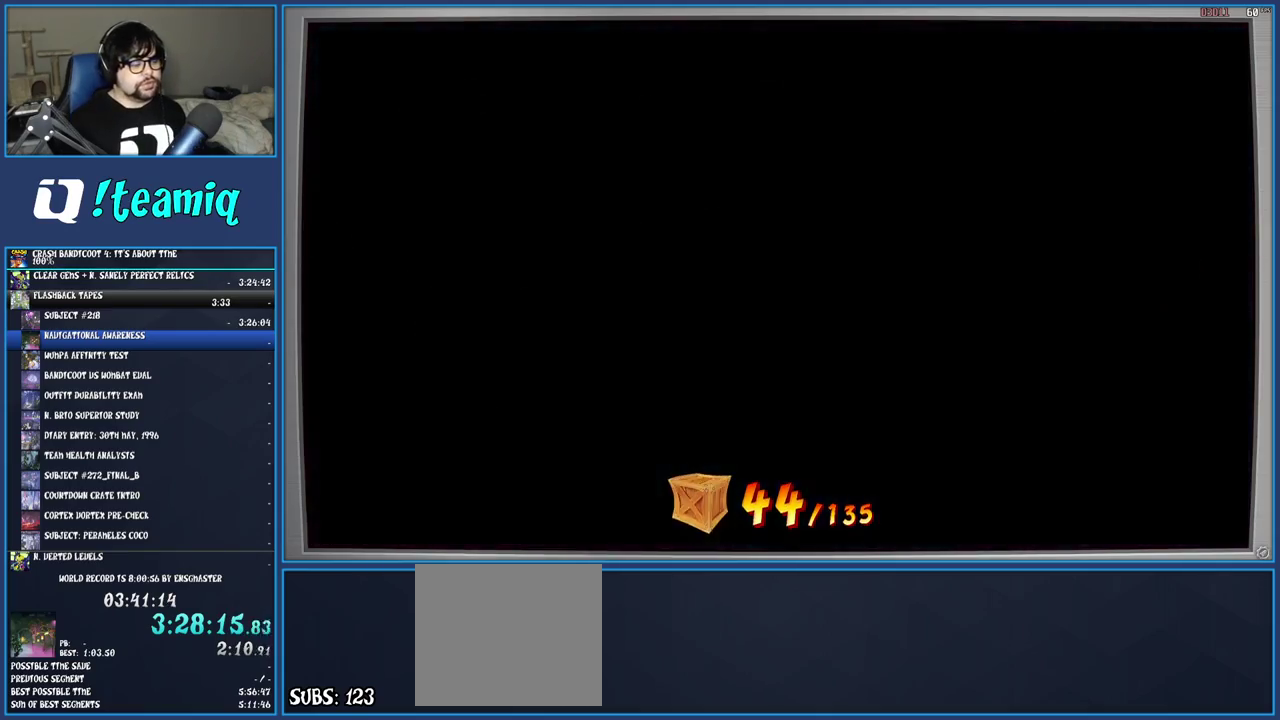
{"buttons": [], "left_stick": "left", "right_stick": "center", "events": [[367, "left_stick", "left"]]}
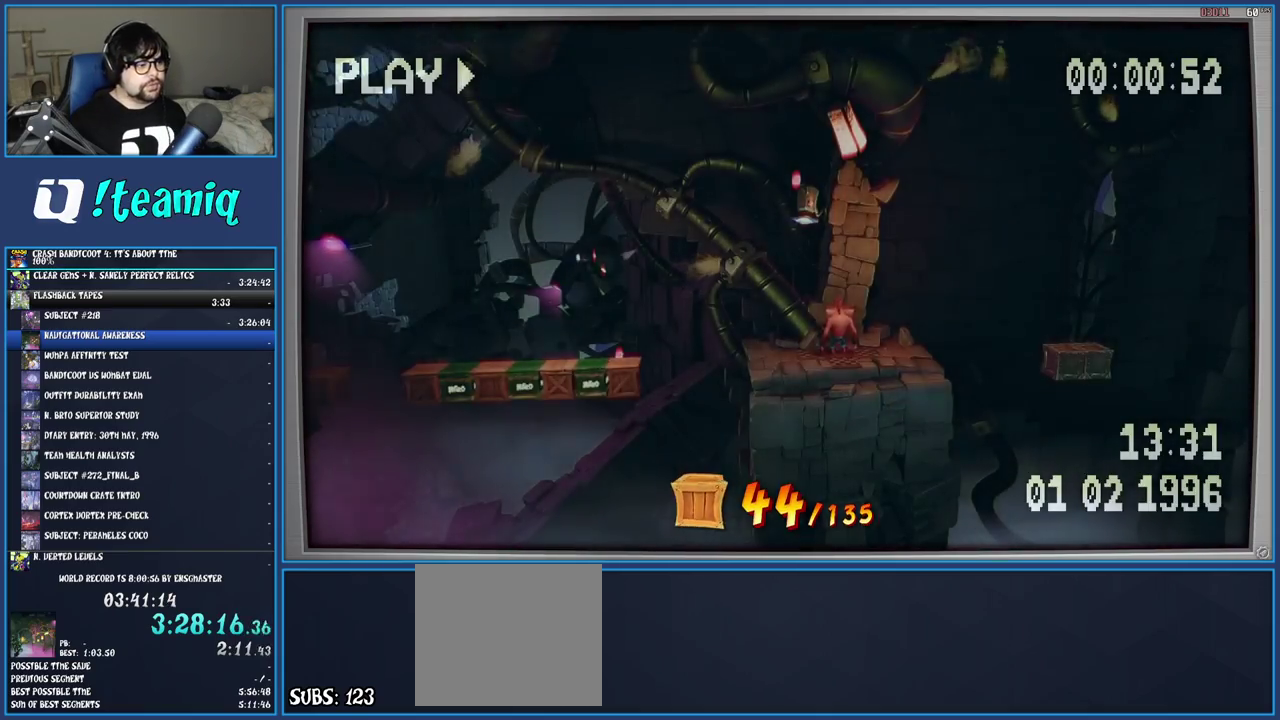
{"buttons": ["CROSS", "SQUARE"], "left_stick": "left", "right_stick": "center", "events": [[133, "R1", "down"], [267, "R1", "up"], [350, "SQUARE", "down"], [367, "CROSS", "down"]]}
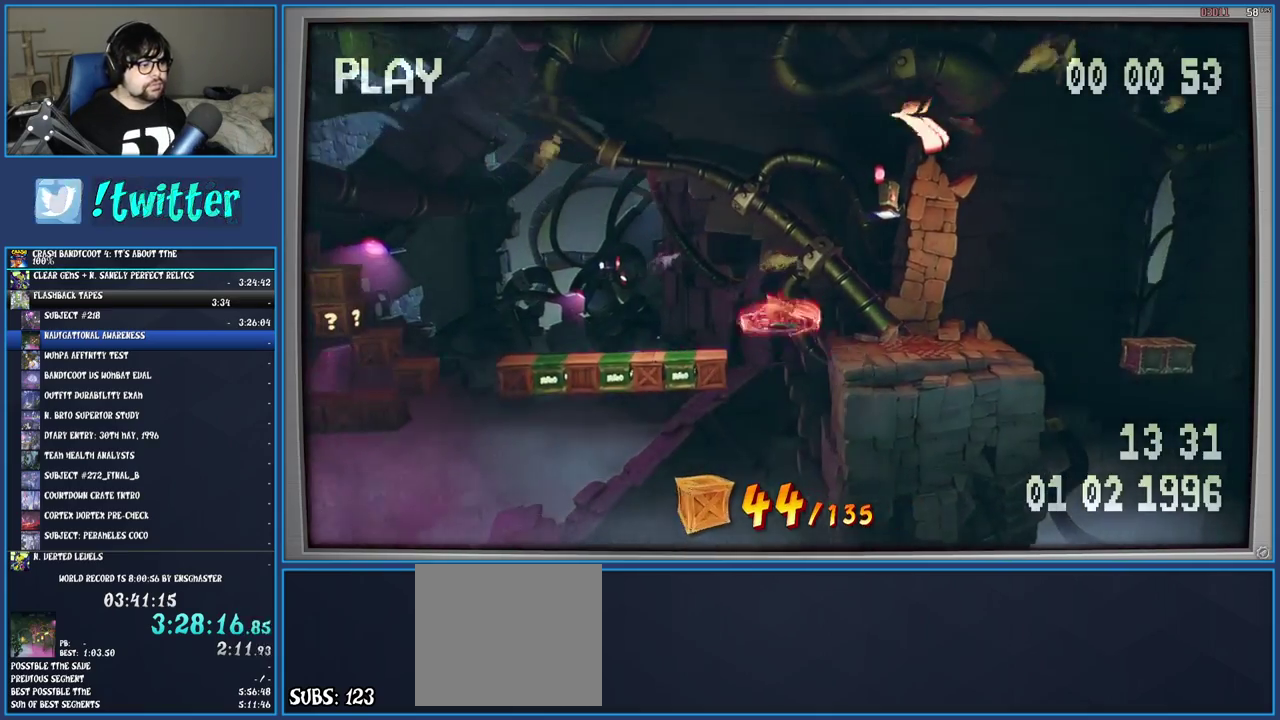
{"buttons": ["CROSS"], "left_stick": "left", "right_stick": "center", "events": [[67, "CROSS", "up"], [67, "SQUARE", "up"], [217, "SQUARE", "down"], [317, "SQUARE", "up"], [400, "CROSS", "down"]]}
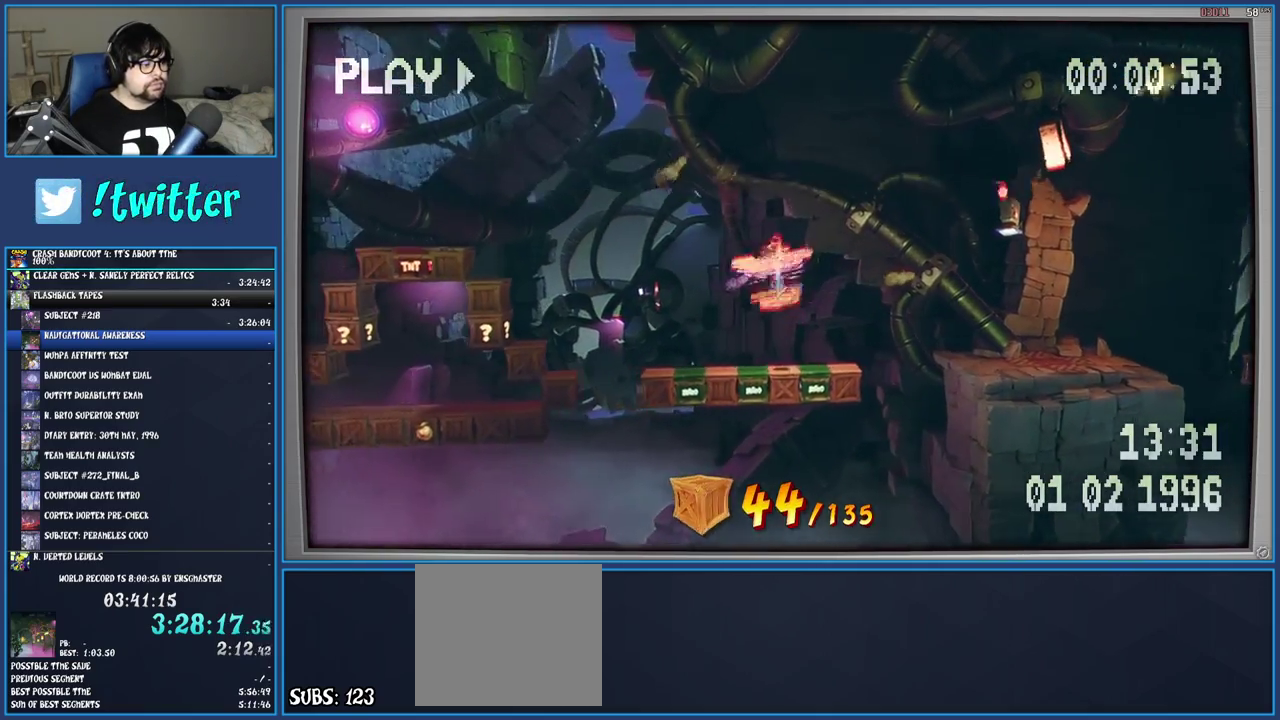
{"buttons": ["CROSS"], "left_stick": "left", "right_stick": "center", "events": []}
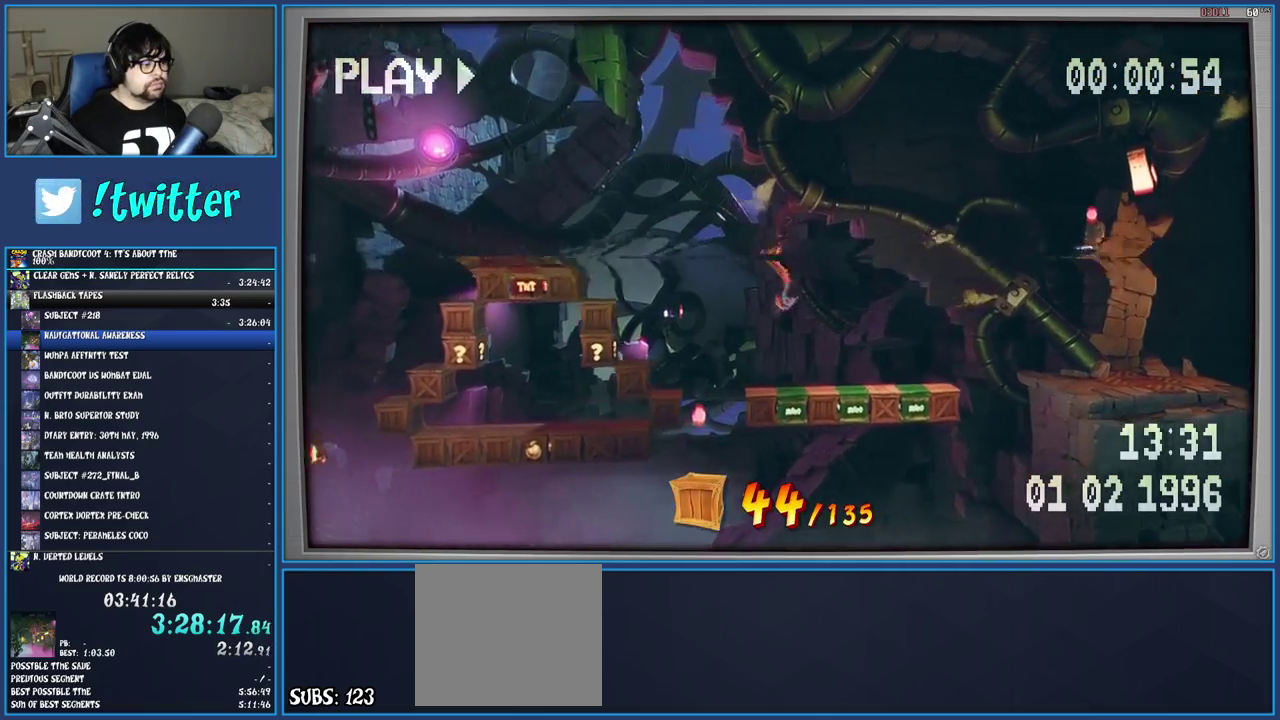
{"buttons": ["CROSS"], "left_stick": "left", "right_stick": "center", "events": [[17, "left_stick", "center"], [150, "left_stick", "left"]]}
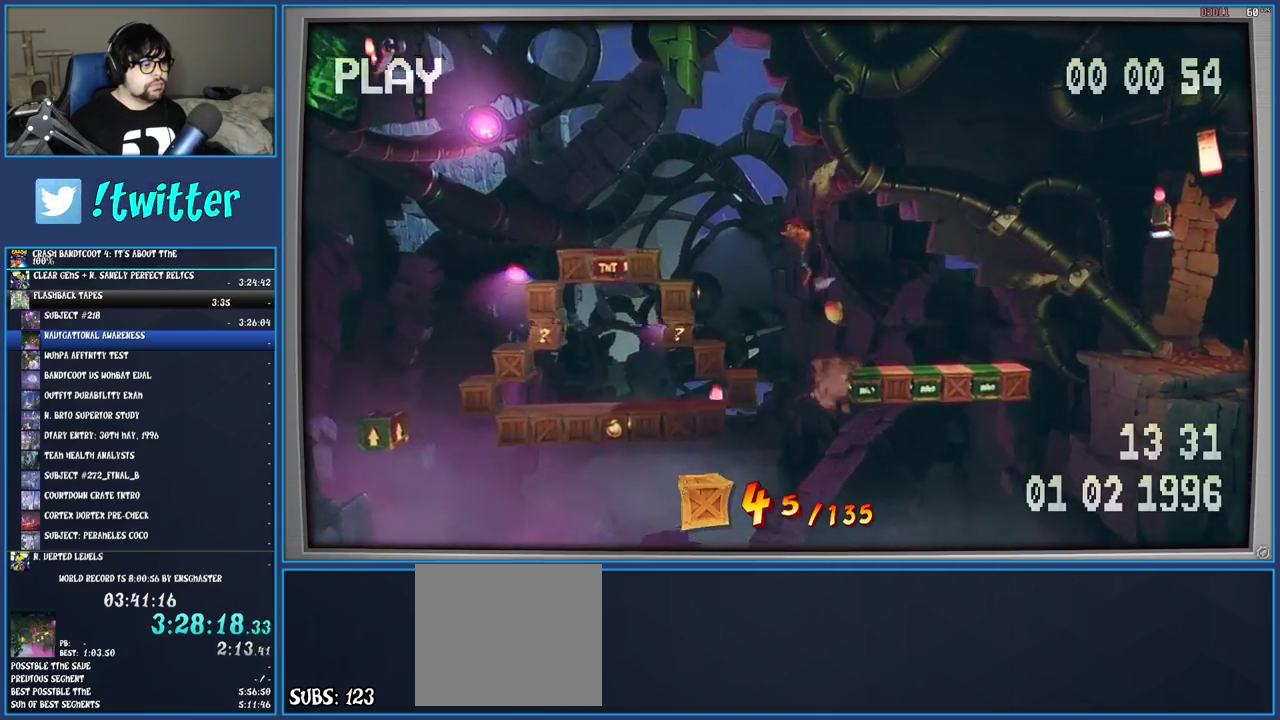
{"buttons": ["CROSS"], "left_stick": "left", "right_stick": "center", "events": [[50, "CROSS", "up"], [200, "CROSS", "down"]]}
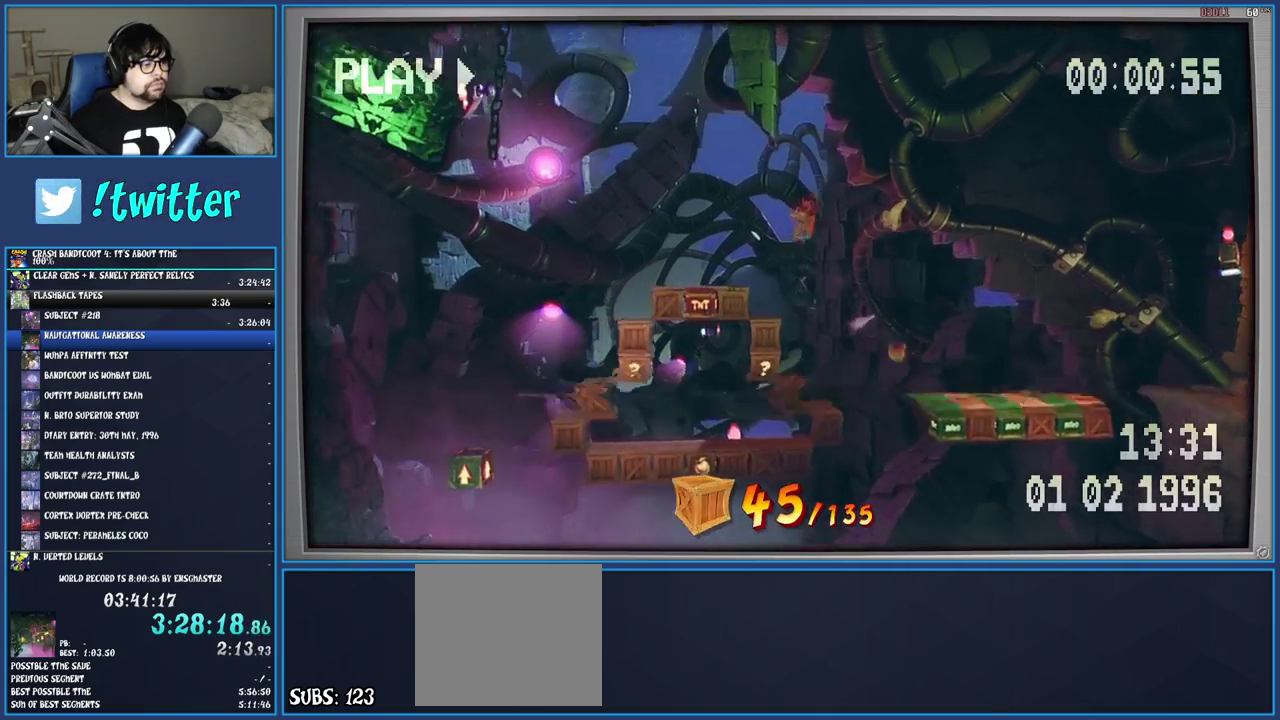
{"buttons": [], "left_stick": "left", "right_stick": "center", "events": [[267, "CROSS", "up"]]}
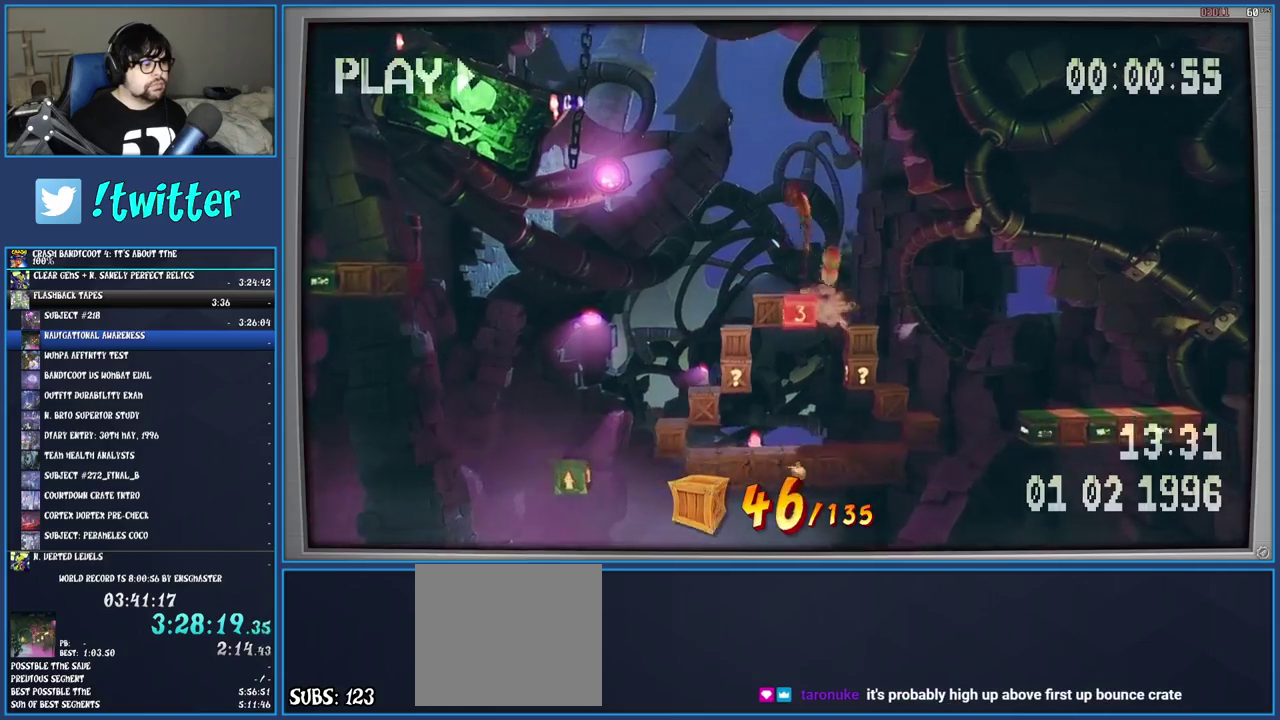
{"buttons": [], "left_stick": "center", "right_stick": "center", "events": [[483, "left_stick", "center"]]}
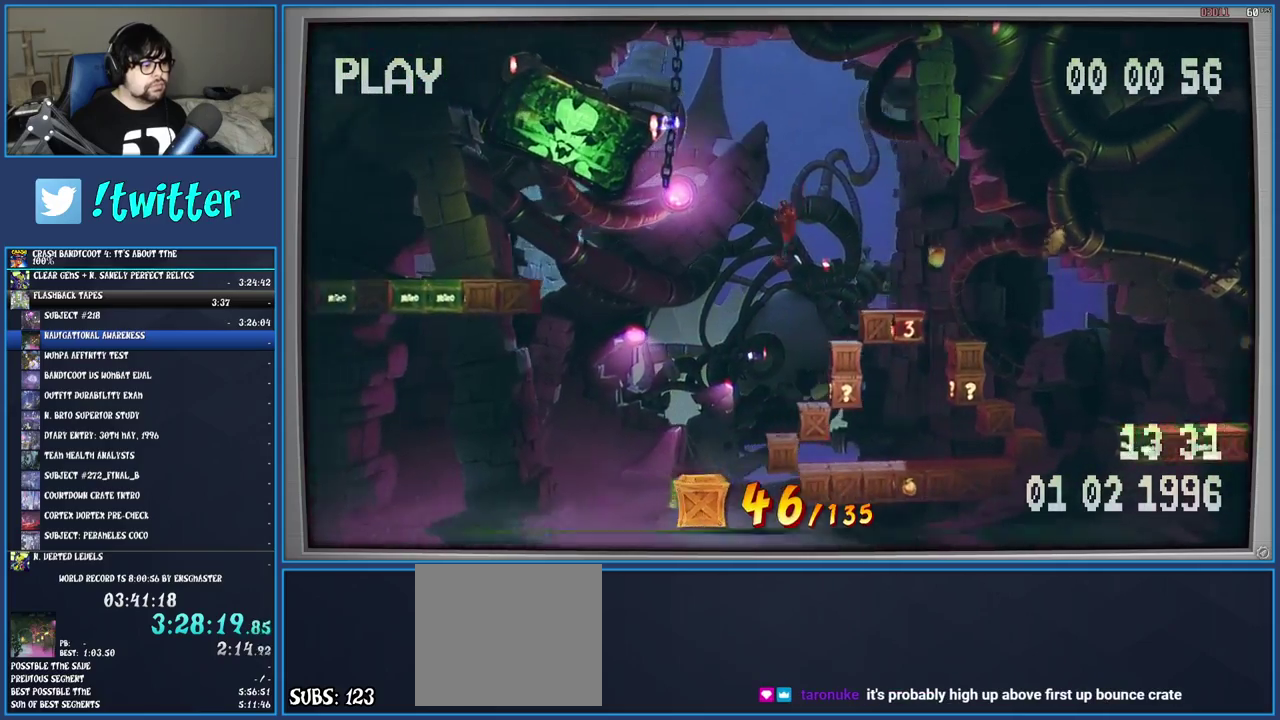
{"buttons": [], "left_stick": "right", "right_stick": "center", "events": [[450, "left_stick", "right"]]}
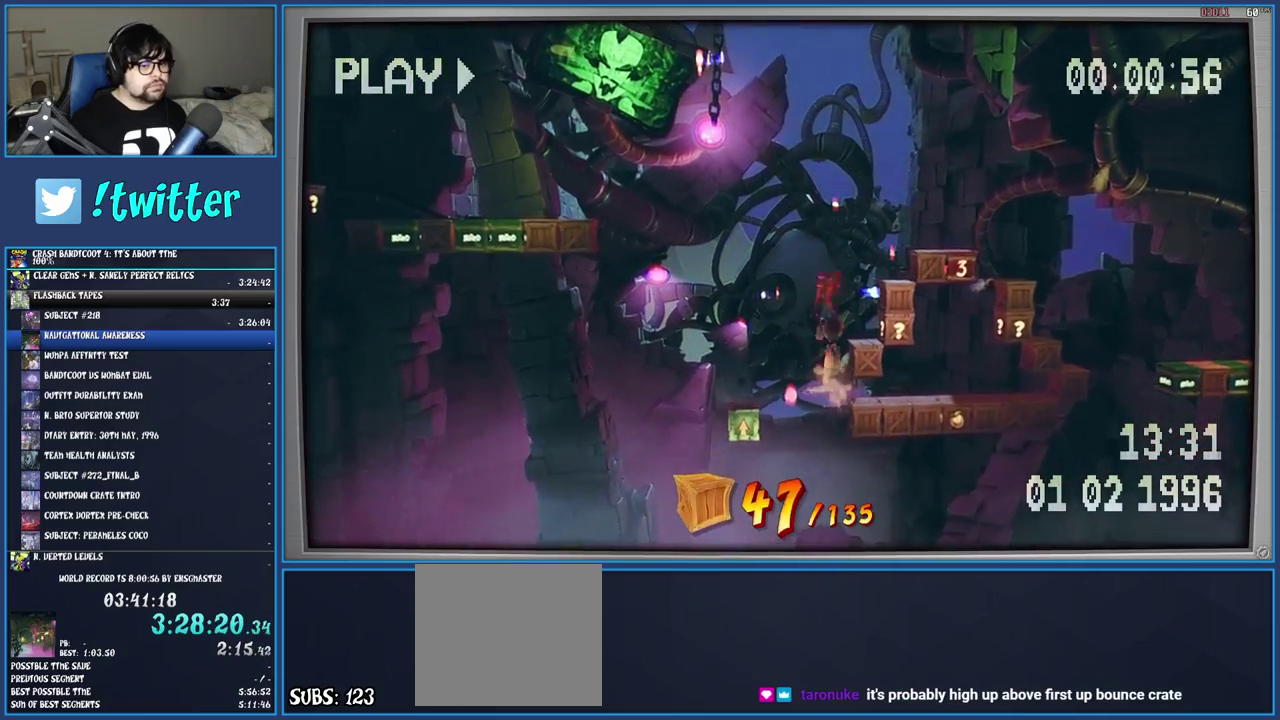
{"buttons": [], "left_stick": "center", "right_stick": "center", "events": [[200, "left_stick", "center"]]}
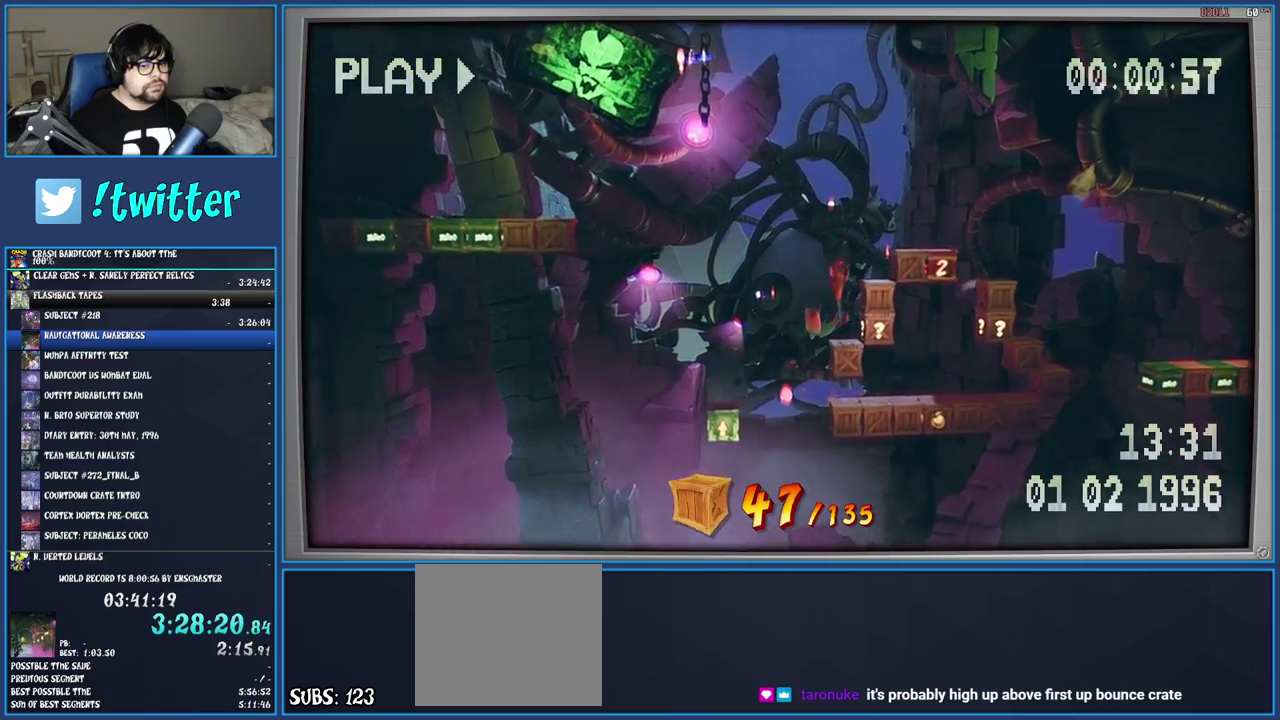
{"buttons": ["CROSS"], "left_stick": "right", "right_stick": "center", "events": [[33, "CROSS", "down"], [133, "left_stick", "right"]]}
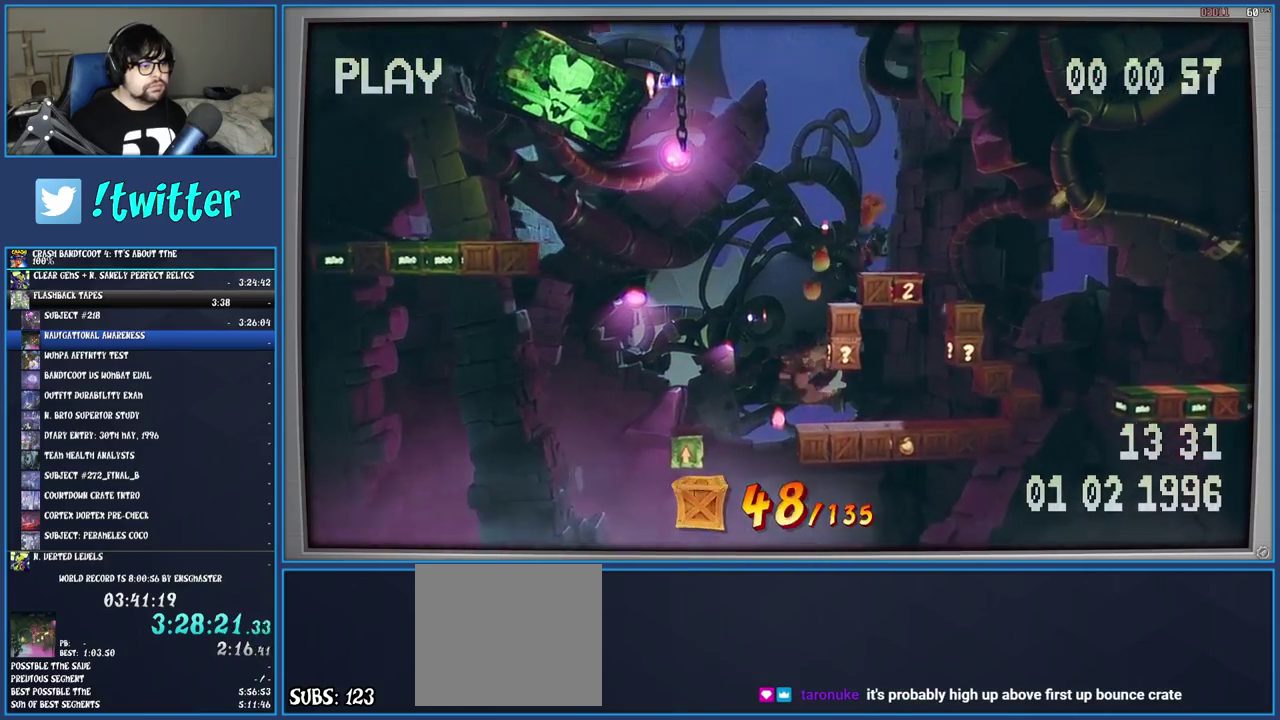
{"buttons": ["CROSS"], "left_stick": "right", "right_stick": "center", "events": [[83, "left_stick", "center"], [200, "left_stick", "right"], [217, "CROSS", "up"], [333, "CROSS", "down"]]}
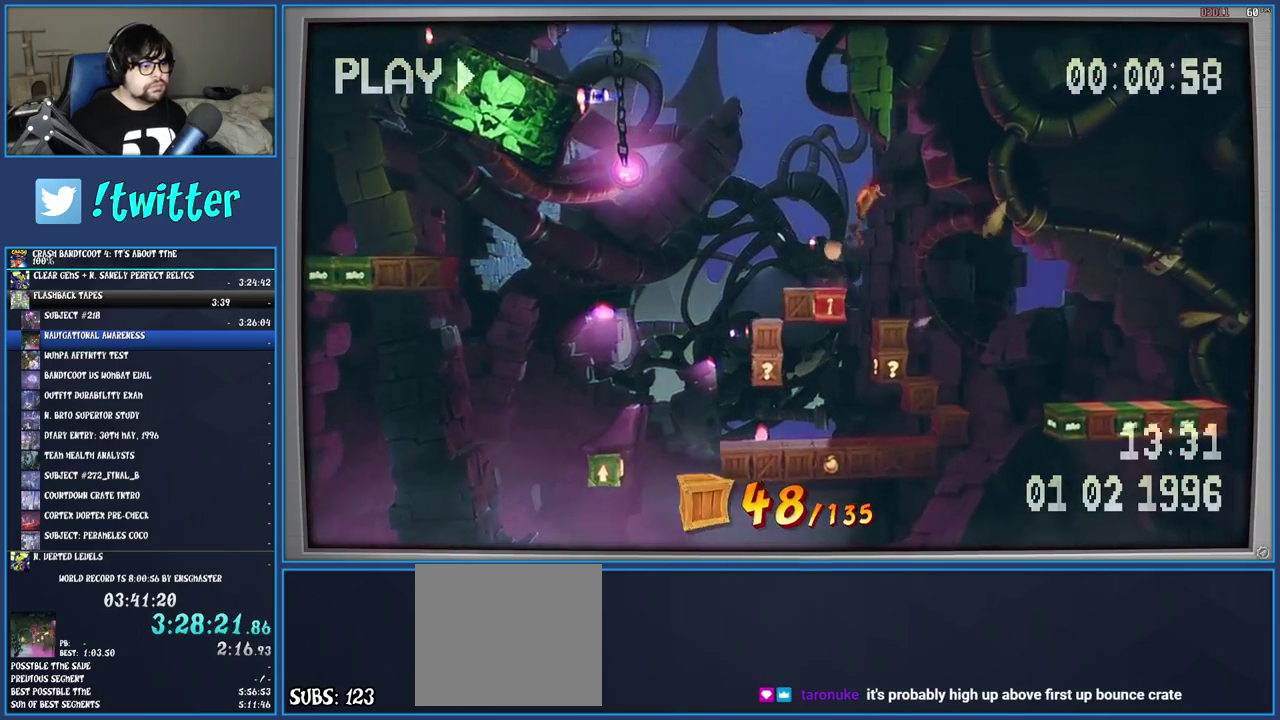
{"buttons": ["CROSS"], "left_stick": "center", "right_stick": "center", "events": [[133, "CROSS", "up"], [450, "CROSS", "down"], [483, "left_stick", "center"]]}
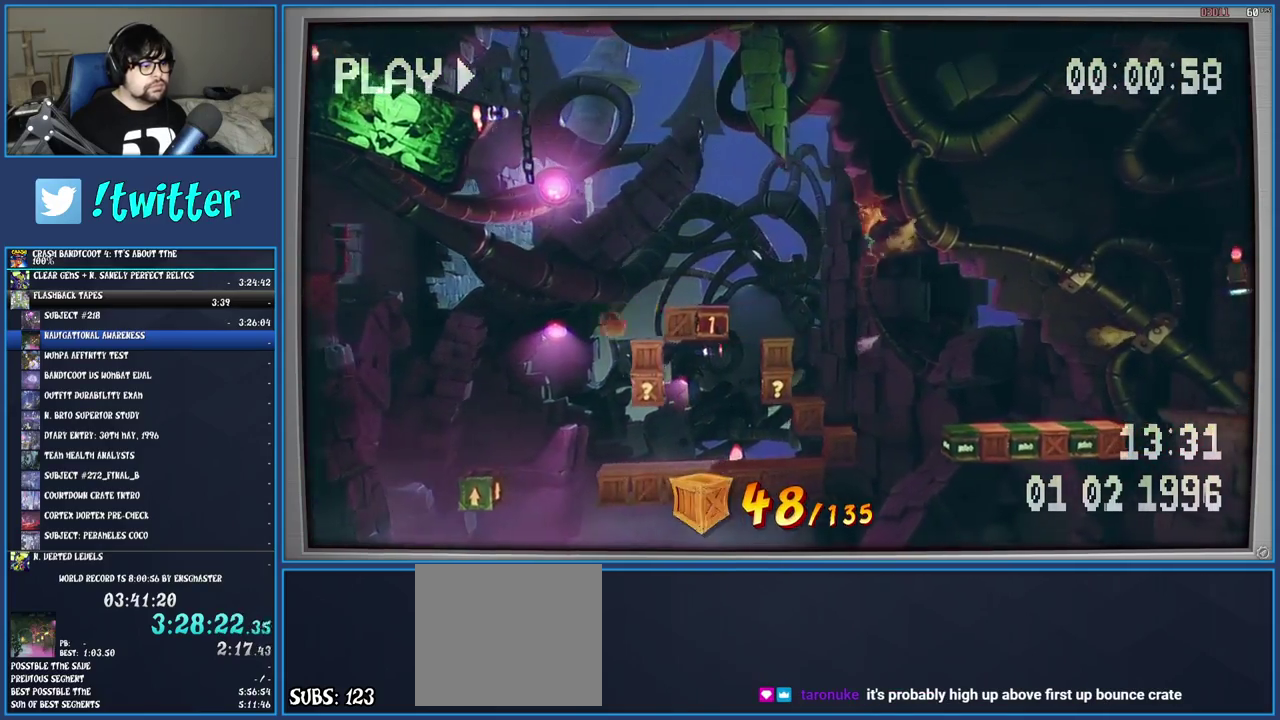
{"buttons": ["CROSS"], "left_stick": "center", "right_stick": "center", "events": []}
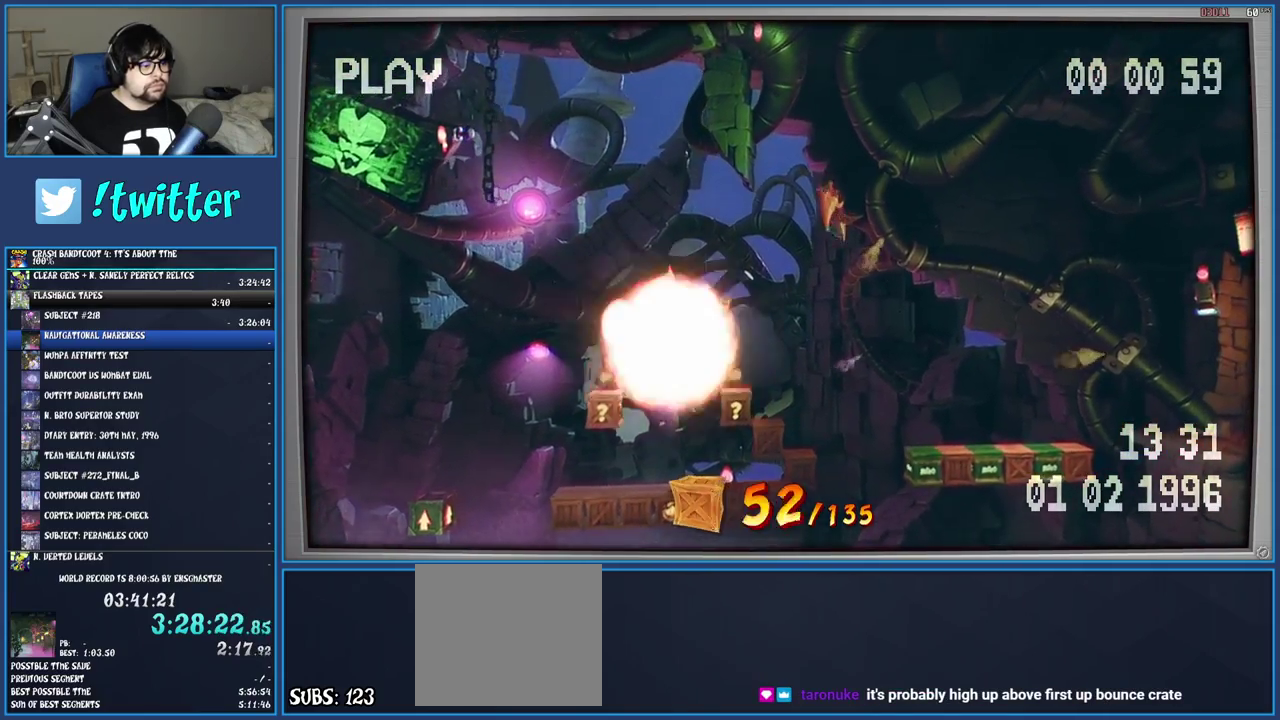
{"buttons": [], "left_stick": "center", "right_stick": "center", "events": [[100, "left_stick", "left"], [367, "left_stick", "center"], [383, "CROSS", "up"]]}
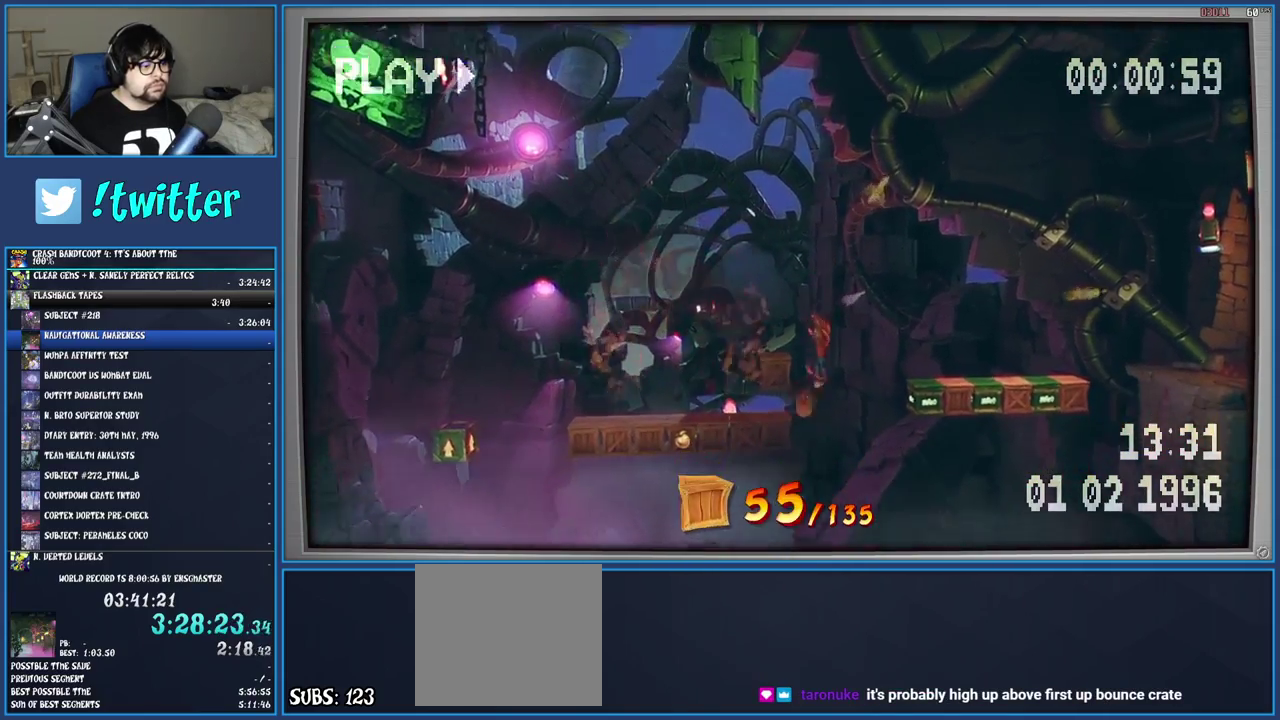
{"buttons": [], "left_stick": "center", "right_stick": "center", "events": [[200, "left_stick", "left"], [400, "left_stick", "center"]]}